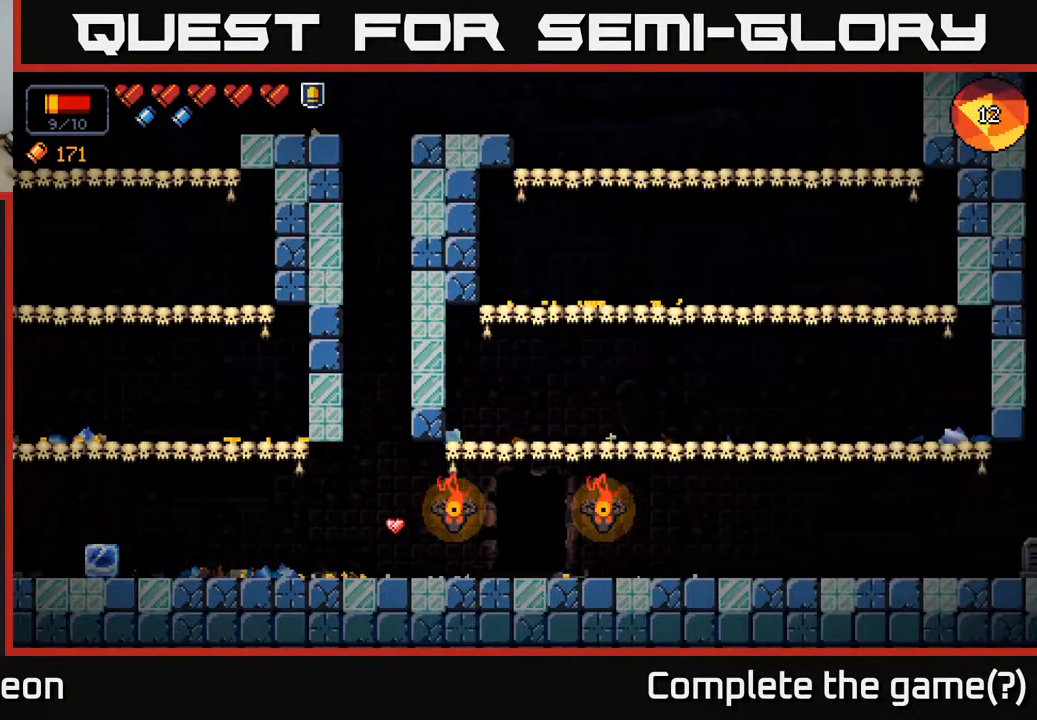
Gameplay with a controller (Xbox layout); each line is a JSON object with the inputs held at the frame after it. "events" lists button and stick changes between this image and that frame as [ms after this image, input, new state], when the widget could be followed in between.
{"buttons": [], "left_stick": "center", "right_stick": "center", "events": []}
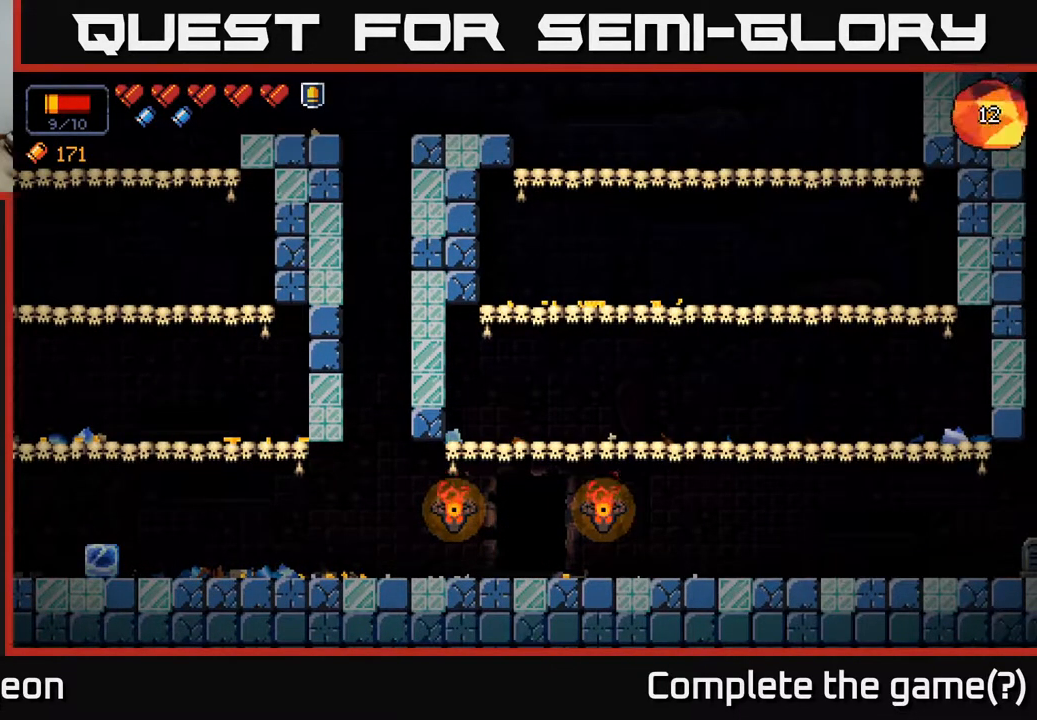
{"buttons": [], "left_stick": "center", "right_stick": "center", "events": []}
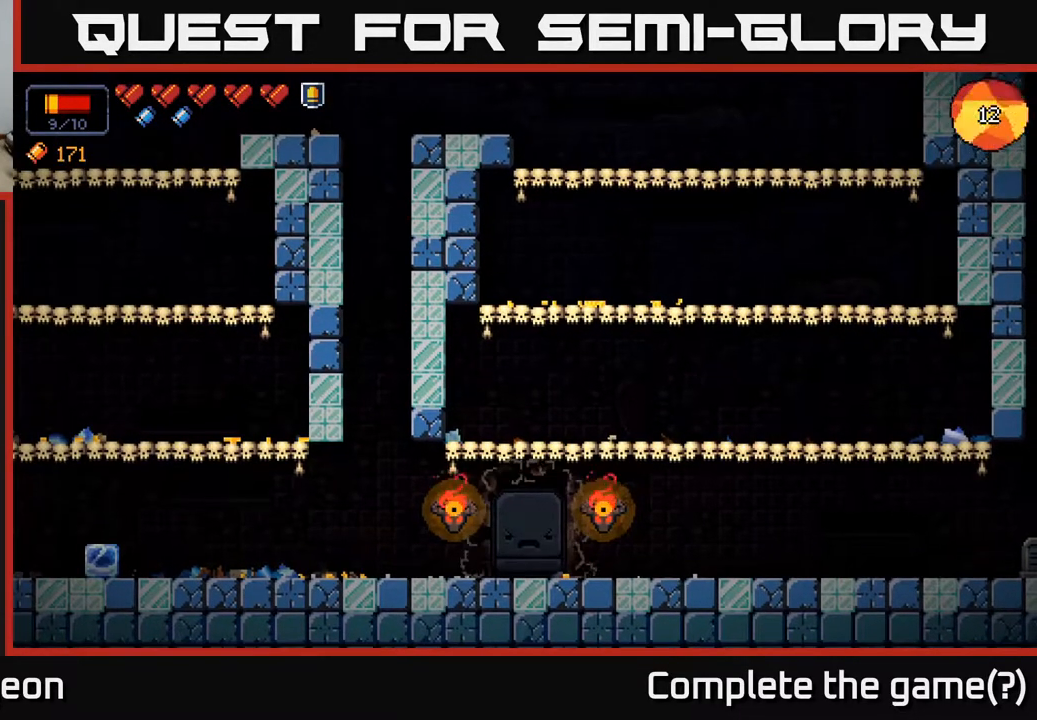
{"buttons": [], "left_stick": "center", "right_stick": "center", "events": []}
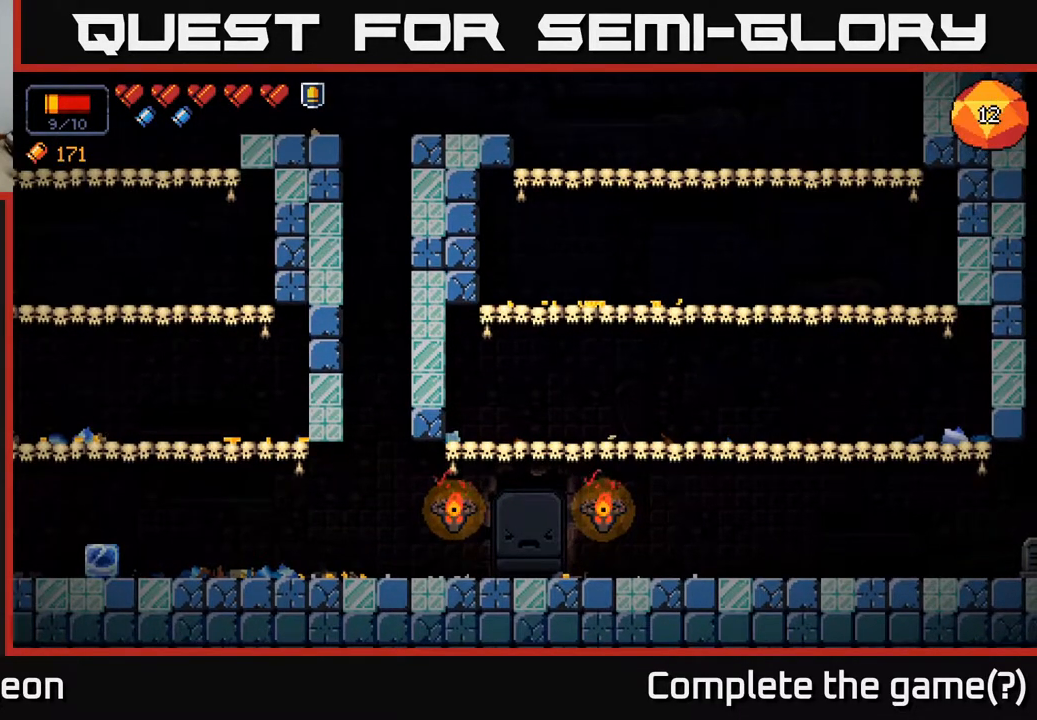
{"buttons": [], "left_stick": "center", "right_stick": "center", "events": []}
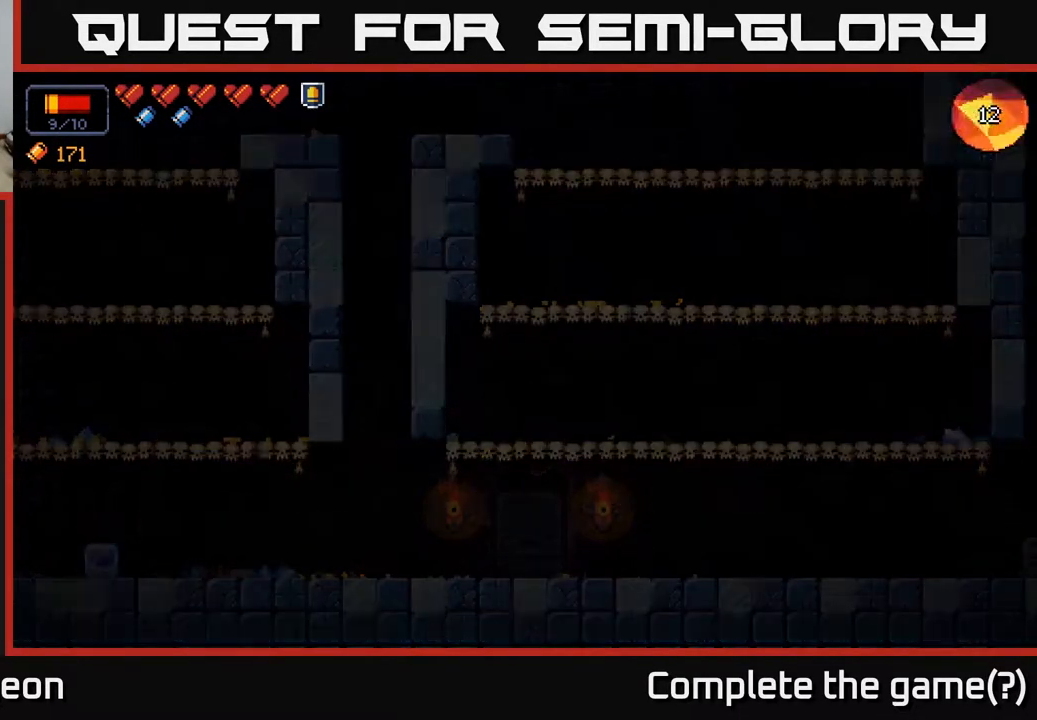
{"buttons": [], "left_stick": "center", "right_stick": "center", "events": []}
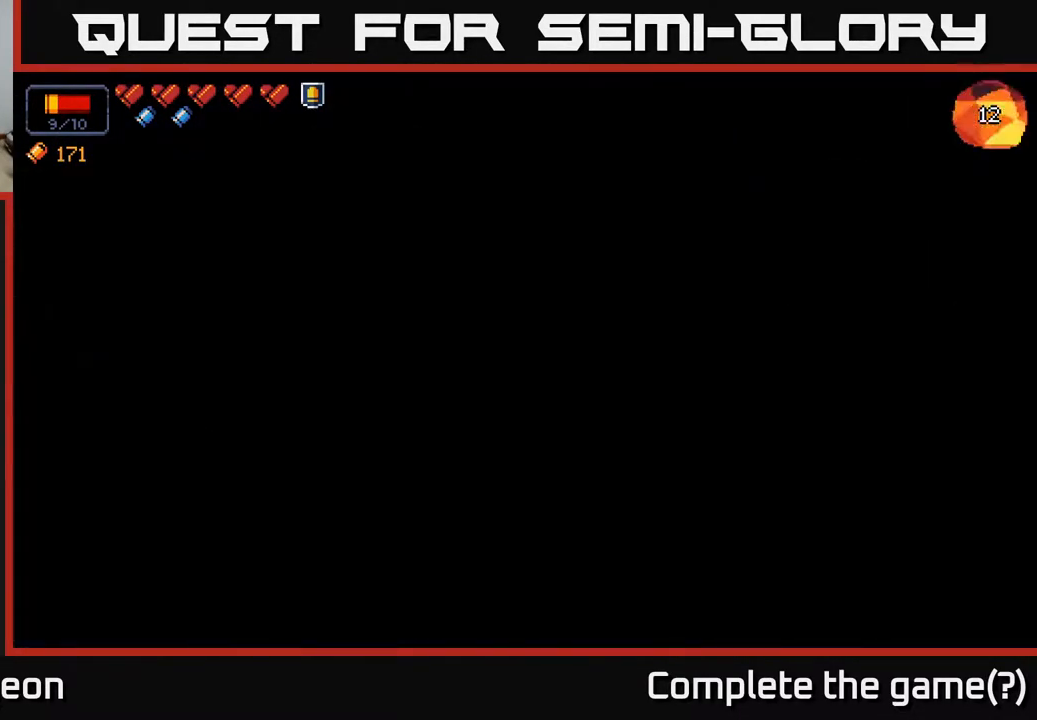
{"buttons": [], "left_stick": "center", "right_stick": "center", "events": []}
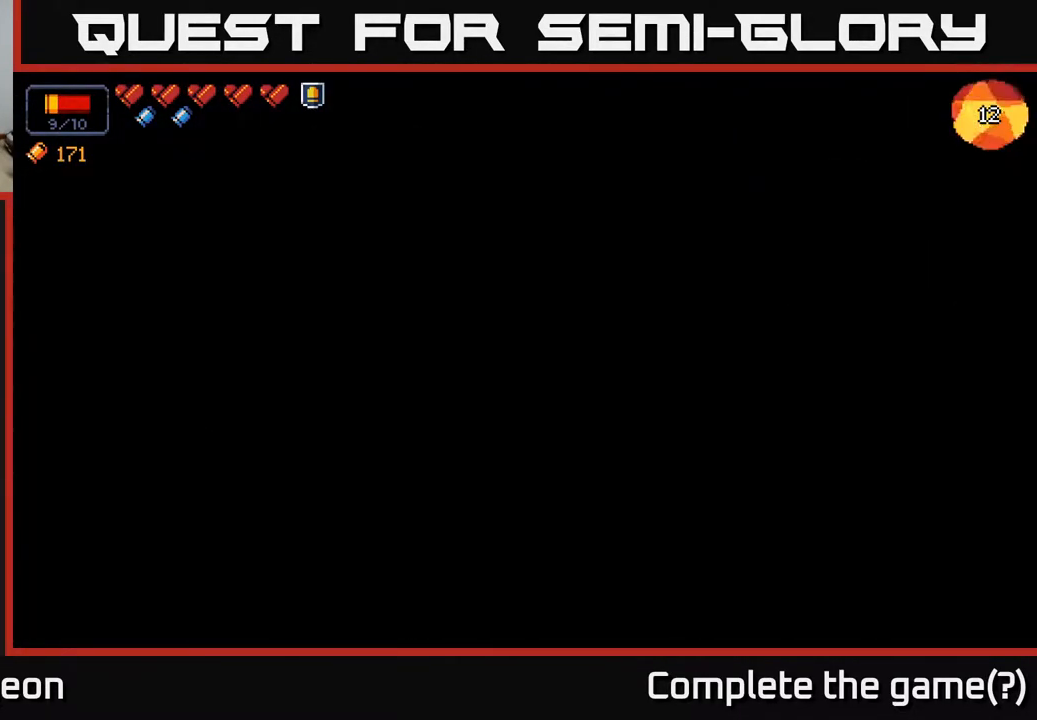
{"buttons": [], "left_stick": "center", "right_stick": "center", "events": []}
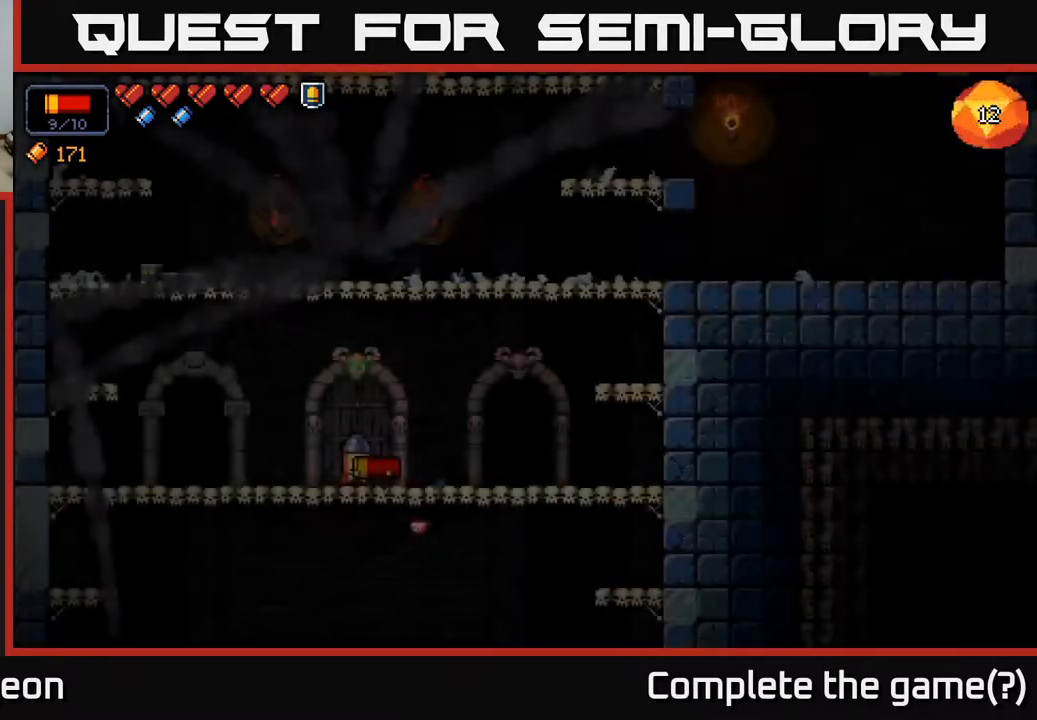
{"buttons": [], "left_stick": "center", "right_stick": "center", "events": [[383, "X", "down"], [450, "X", "up"]]}
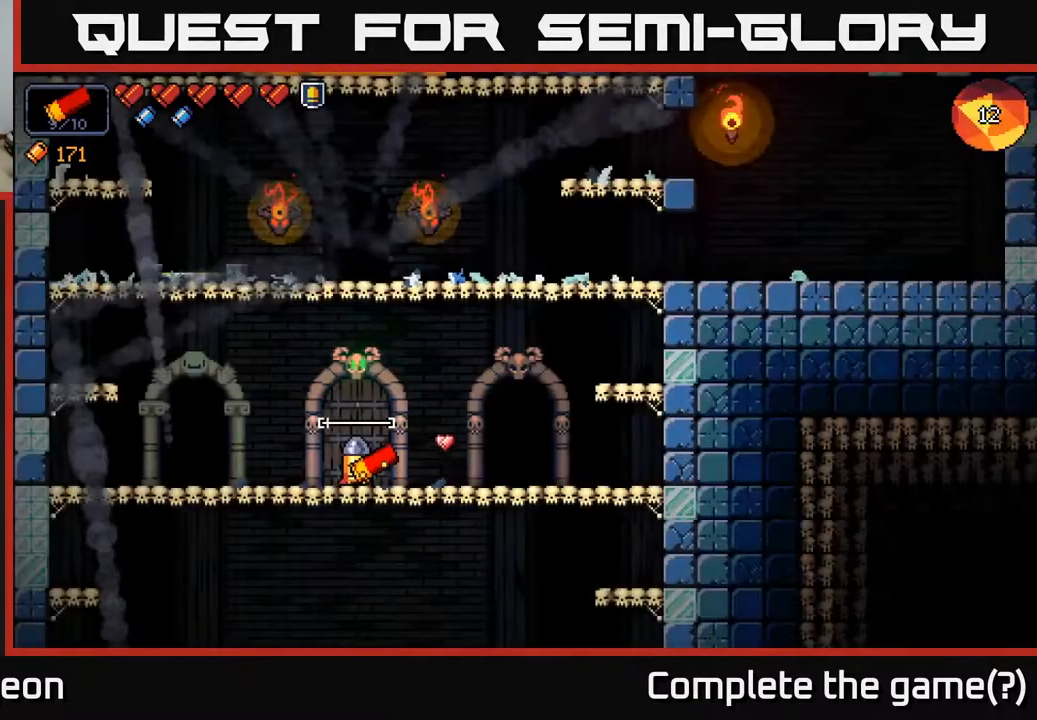
{"buttons": [], "left_stick": "left", "right_stick": "up-left", "events": [[117, "left_stick", "left"], [300, "right_stick", "left"], [400, "right_stick", "up-left"]]}
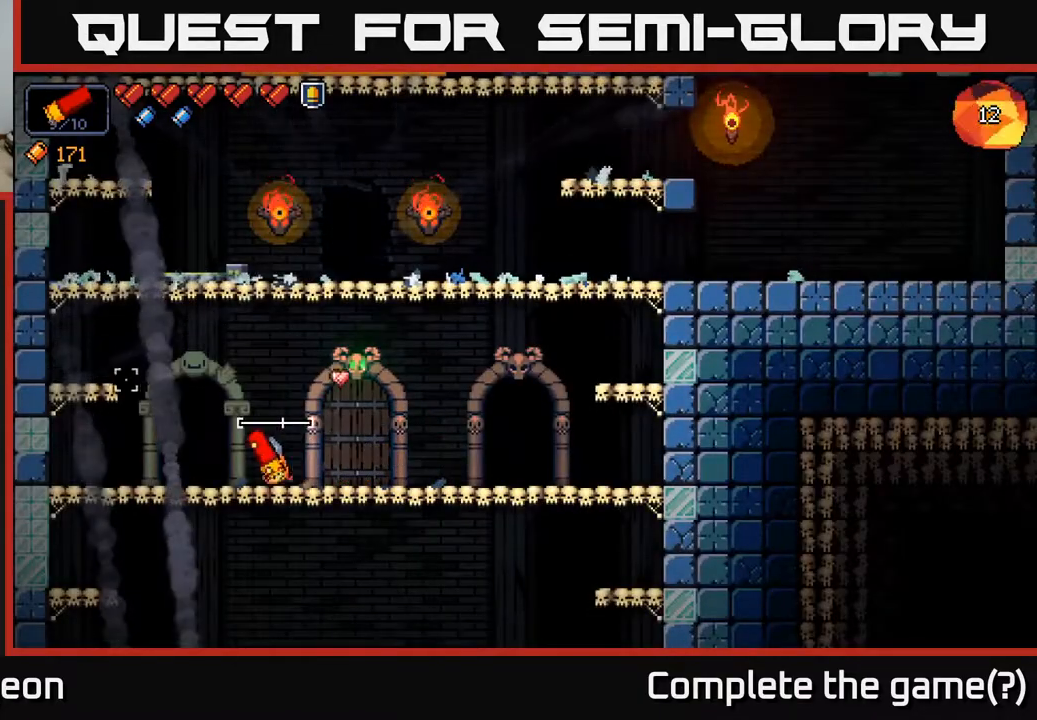
{"buttons": [], "left_stick": "left", "right_stick": "up-right", "events": [[33, "A", "down"], [250, "A", "up"], [250, "right_stick", "up"], [350, "right_stick", "up-right"]]}
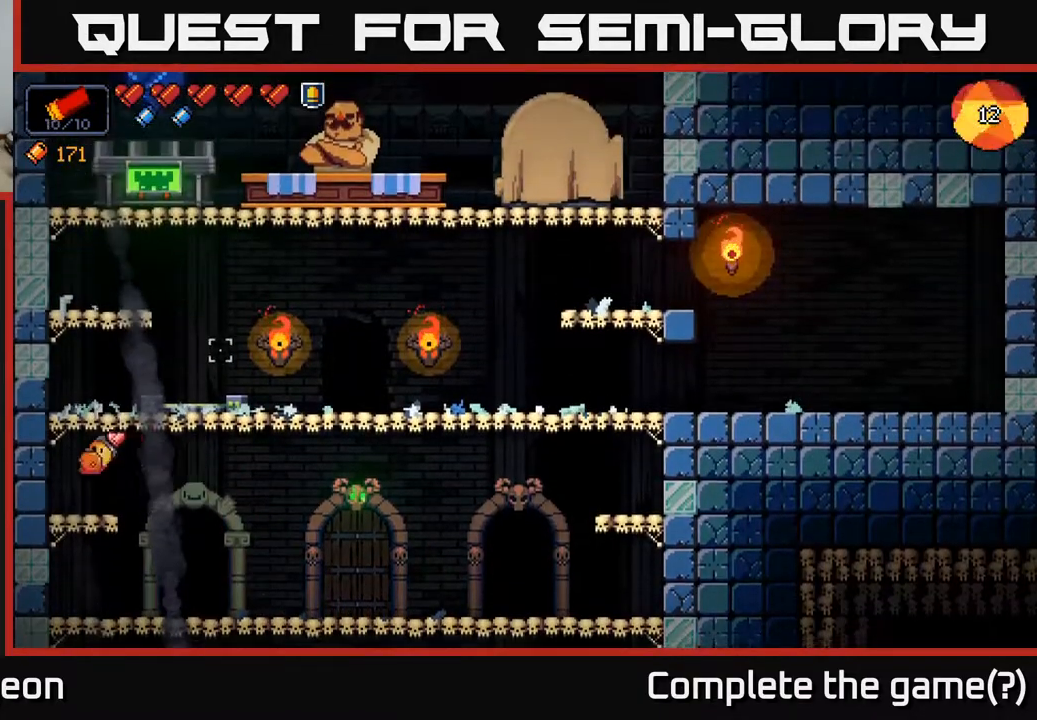
{"buttons": [], "left_stick": "right", "right_stick": "up-right", "events": [[167, "left_stick", "center"], [183, "A", "down"], [417, "A", "up"], [450, "left_stick", "right"]]}
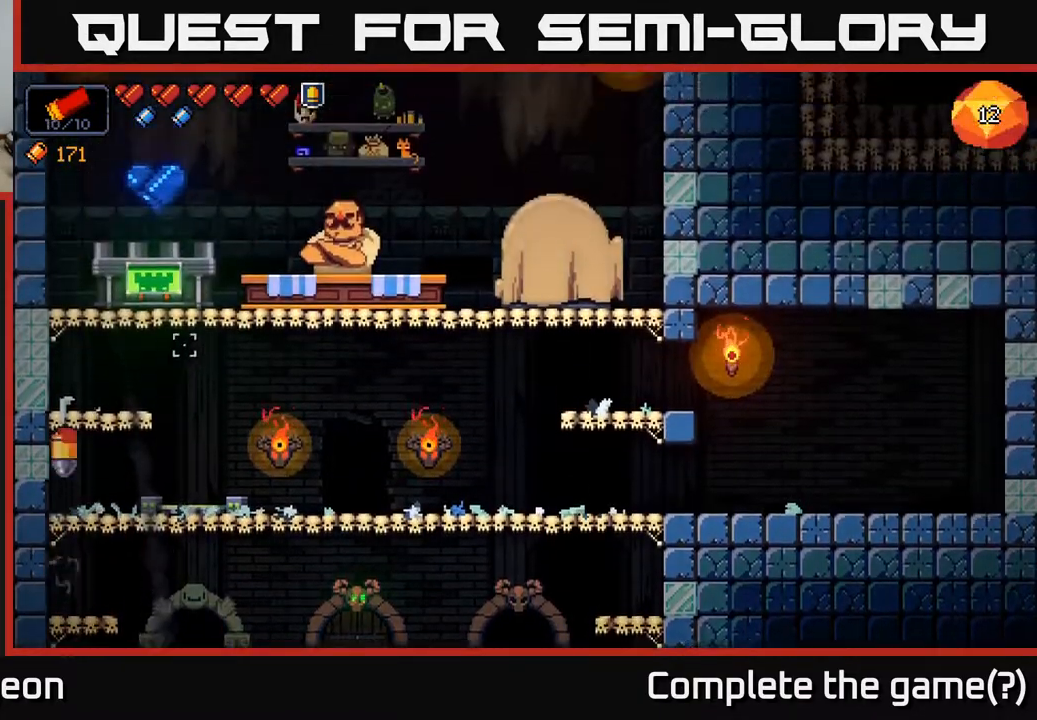
{"buttons": [], "left_stick": "center", "right_stick": "up-right", "events": [[117, "left_stick", "center"], [283, "A", "down"], [467, "A", "up"]]}
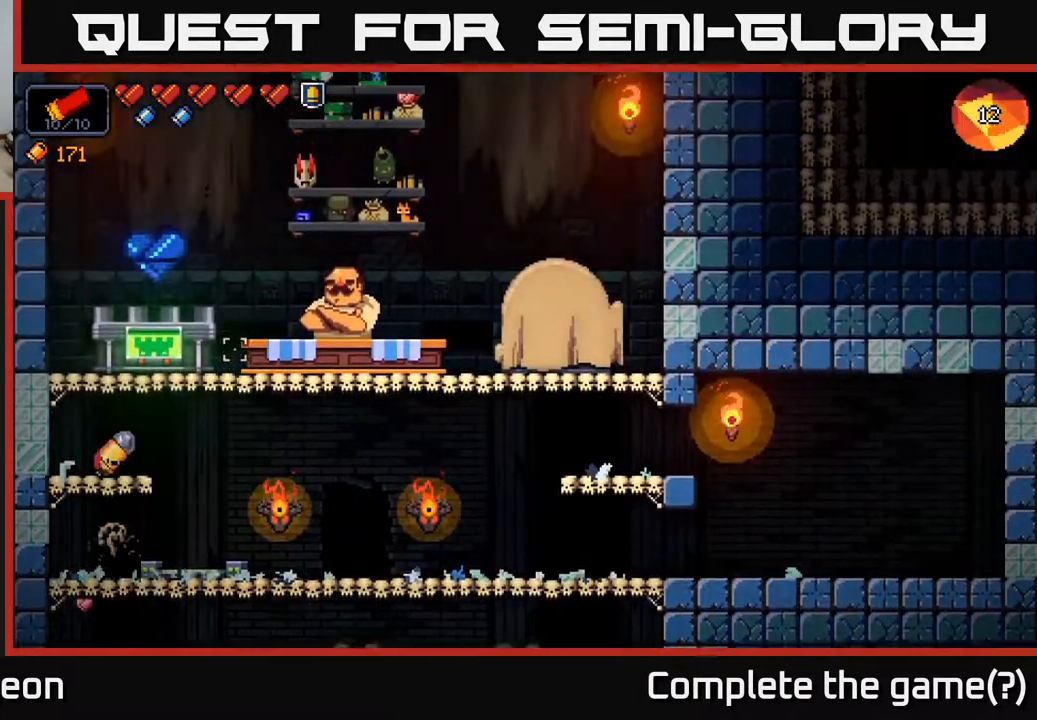
{"buttons": ["A"], "left_stick": "center", "right_stick": "up-right", "events": [[367, "A", "down"]]}
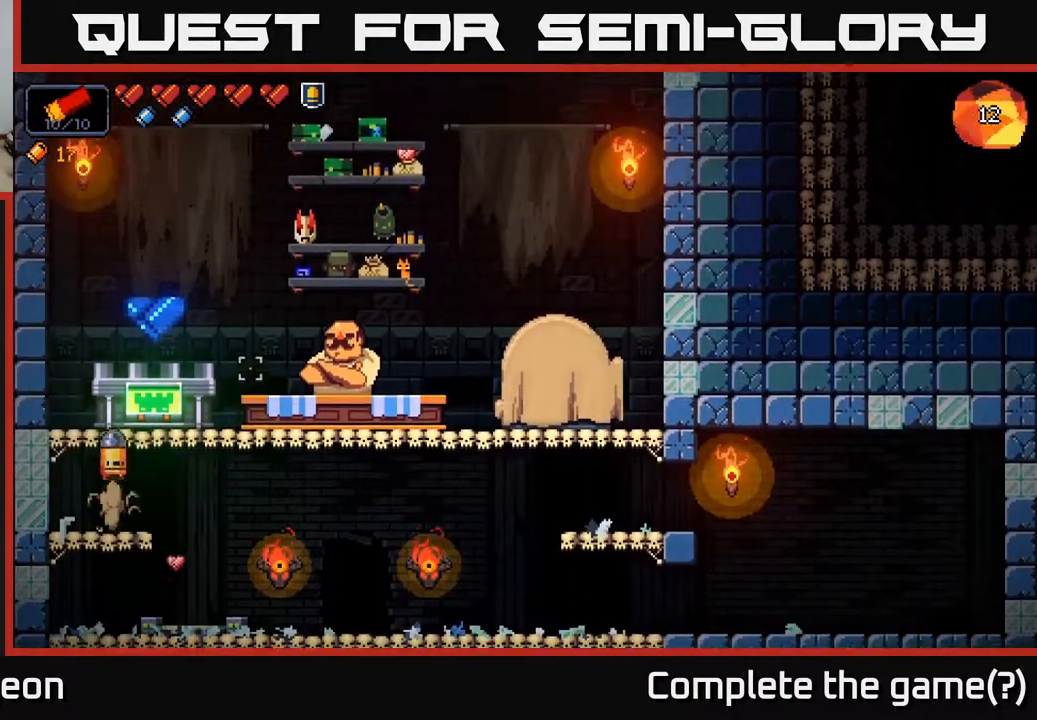
{"buttons": [], "left_stick": "center", "right_stick": "center", "events": [[33, "A", "up"], [100, "right_stick", "center"], [117, "left_stick", "right"], [233, "left_stick", "center"], [450, "X", "down"], [500, "X", "up"]]}
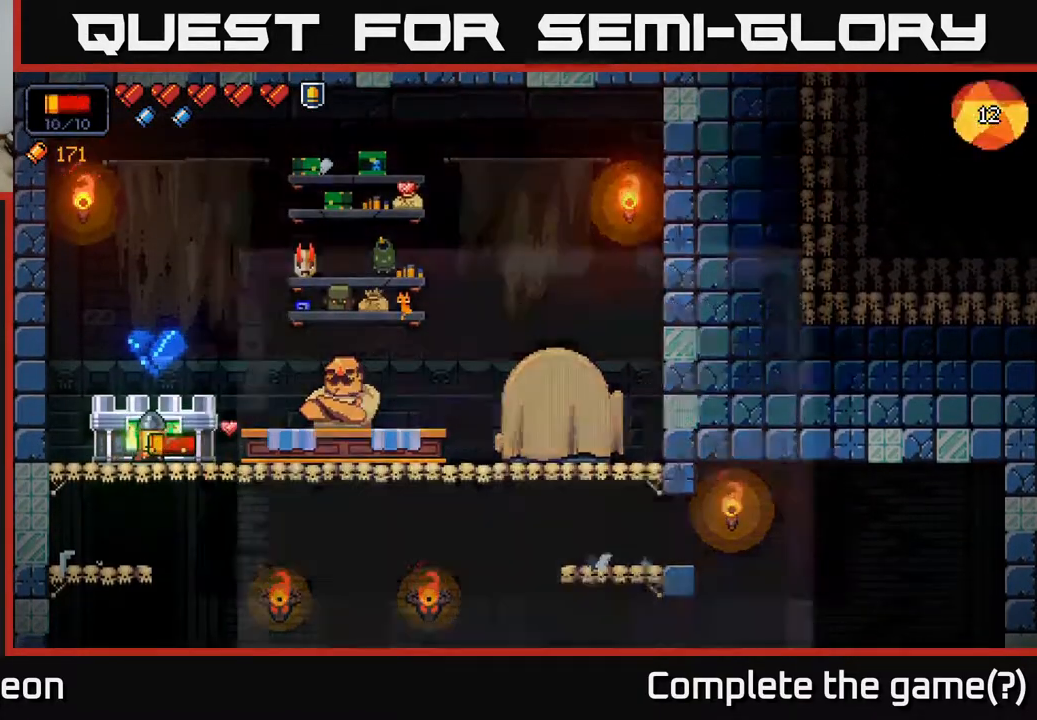
{"buttons": [], "left_stick": "right", "right_stick": "center", "events": [[467, "left_stick", "right"]]}
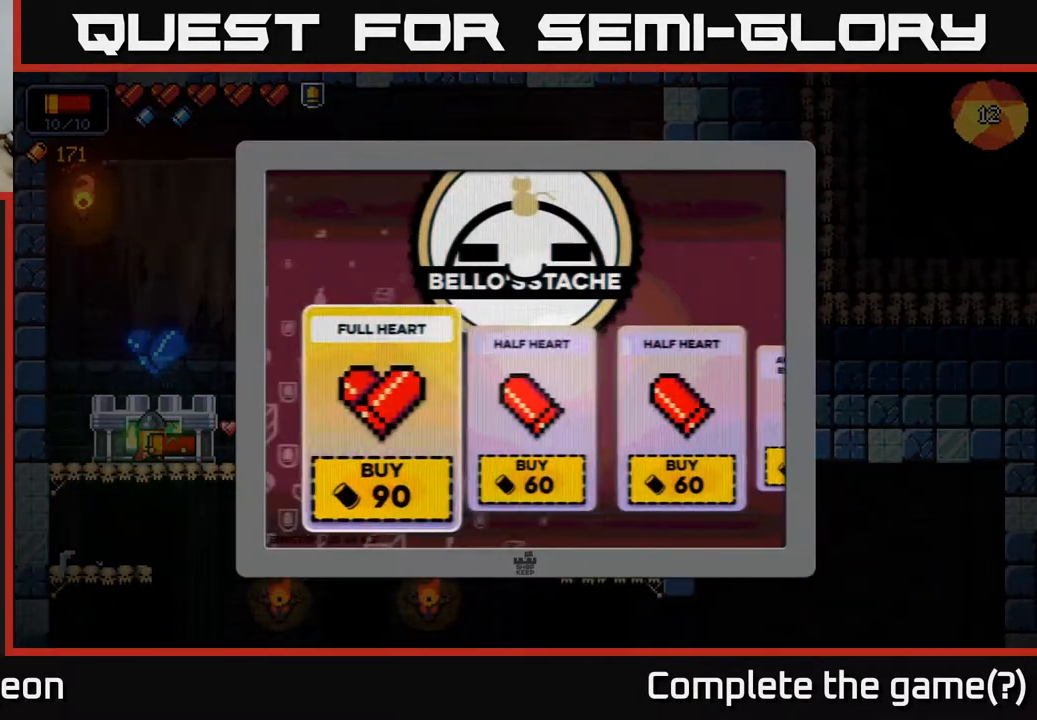
{"buttons": [], "left_stick": "center", "right_stick": "center", "events": [[83, "left_stick", "center"], [150, "left_stick", "right"], [283, "left_stick", "center"], [333, "left_stick", "right"], [483, "left_stick", "center"]]}
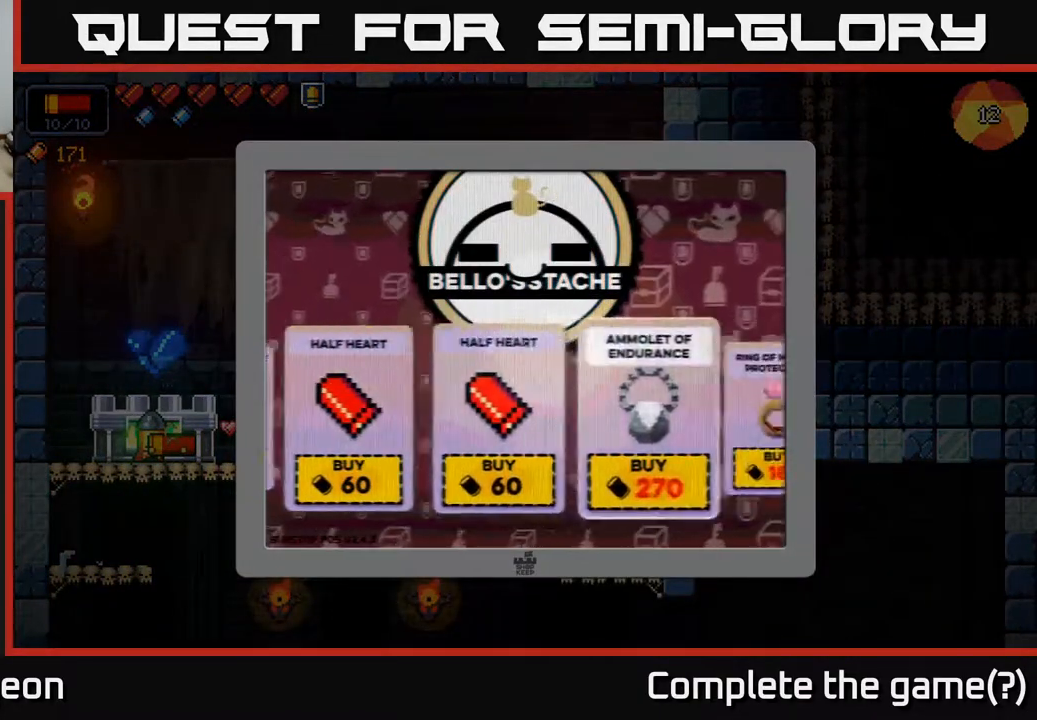
{"buttons": [], "left_stick": "center", "right_stick": "center", "events": [[50, "left_stick", "right"], [217, "left_stick", "center"]]}
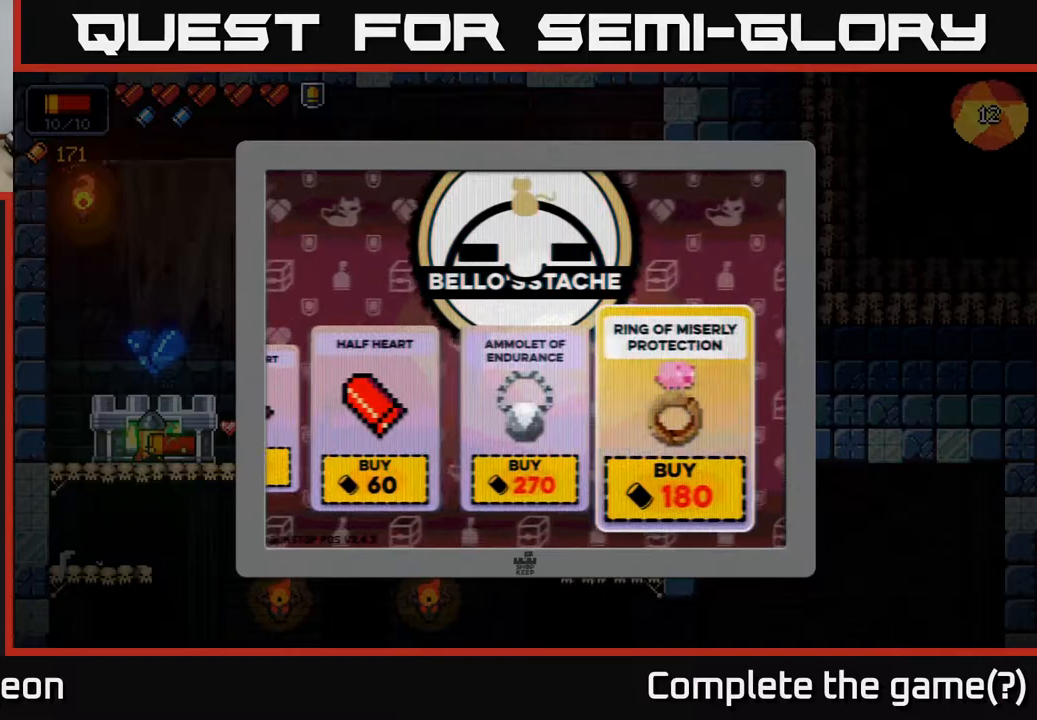
{"buttons": [], "left_stick": "center", "right_stick": "center", "events": []}
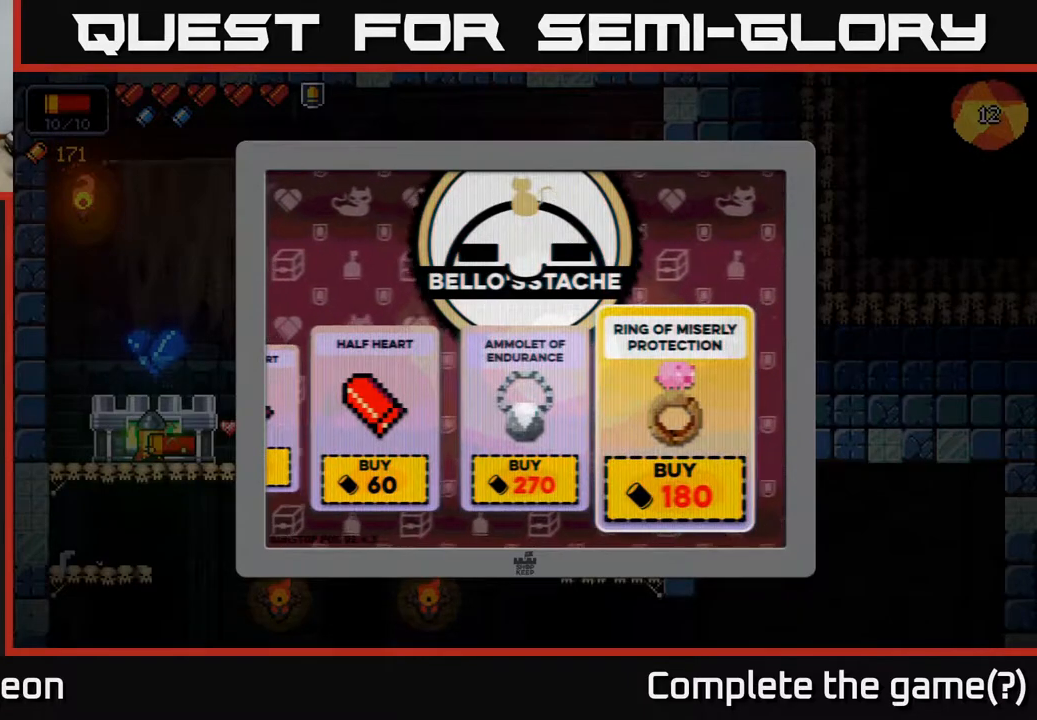
{"buttons": [], "left_stick": "center", "right_stick": "center", "events": []}
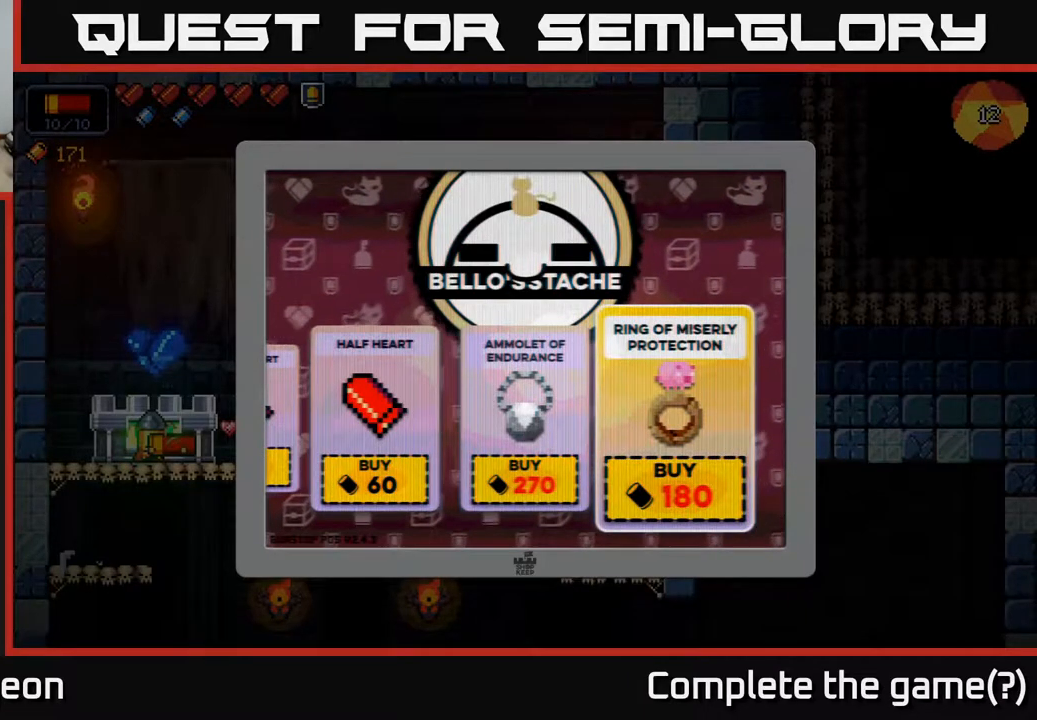
{"buttons": [], "left_stick": "center", "right_stick": "center", "events": []}
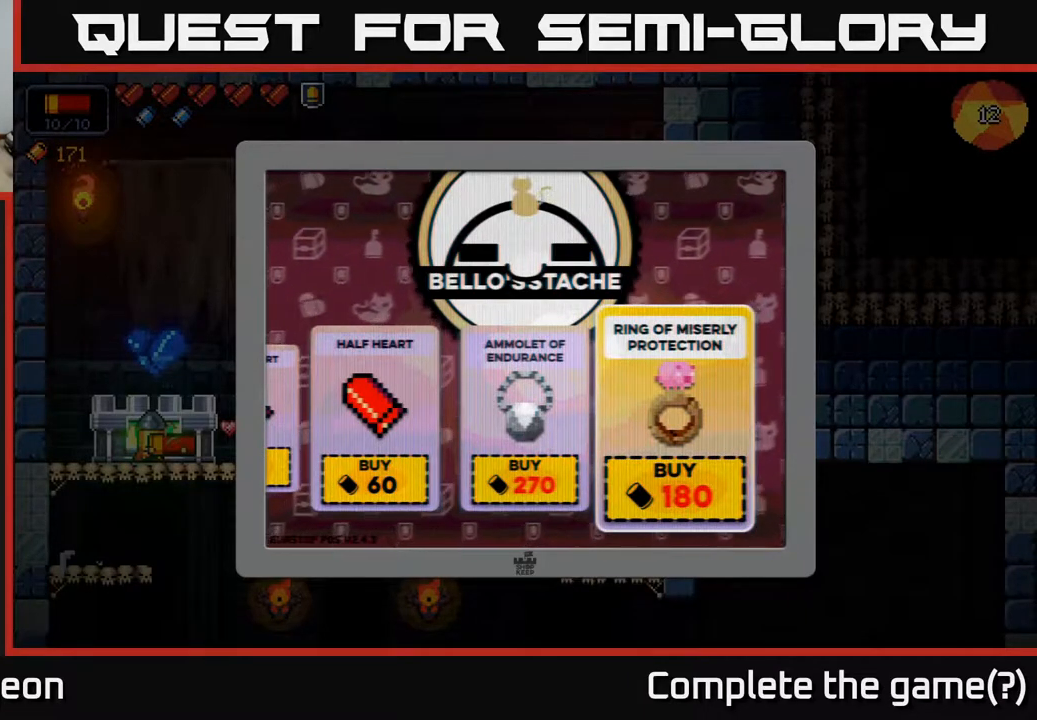
{"buttons": [], "left_stick": "center", "right_stick": "center", "events": [[100, "left_stick", "left"], [283, "left_stick", "center"]]}
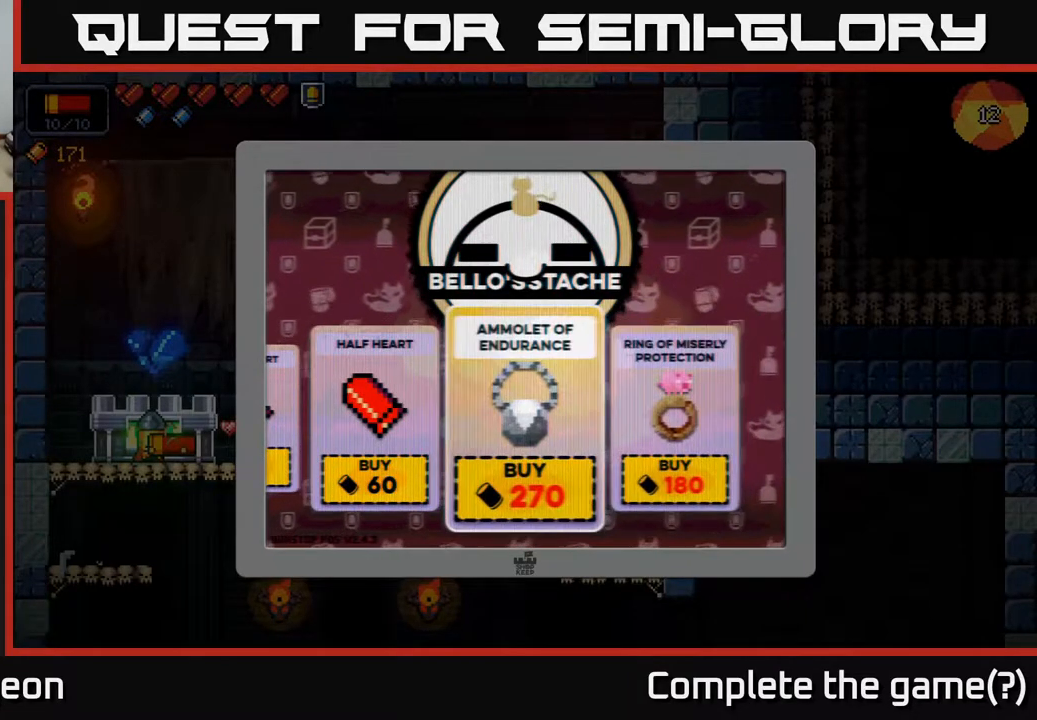
{"buttons": ["B"], "left_stick": "center", "right_stick": "center", "events": [[100, "left_stick", "right"], [317, "left_stick", "center"], [433, "left_stick", "left"], [467, "B", "down"], [500, "left_stick", "center"]]}
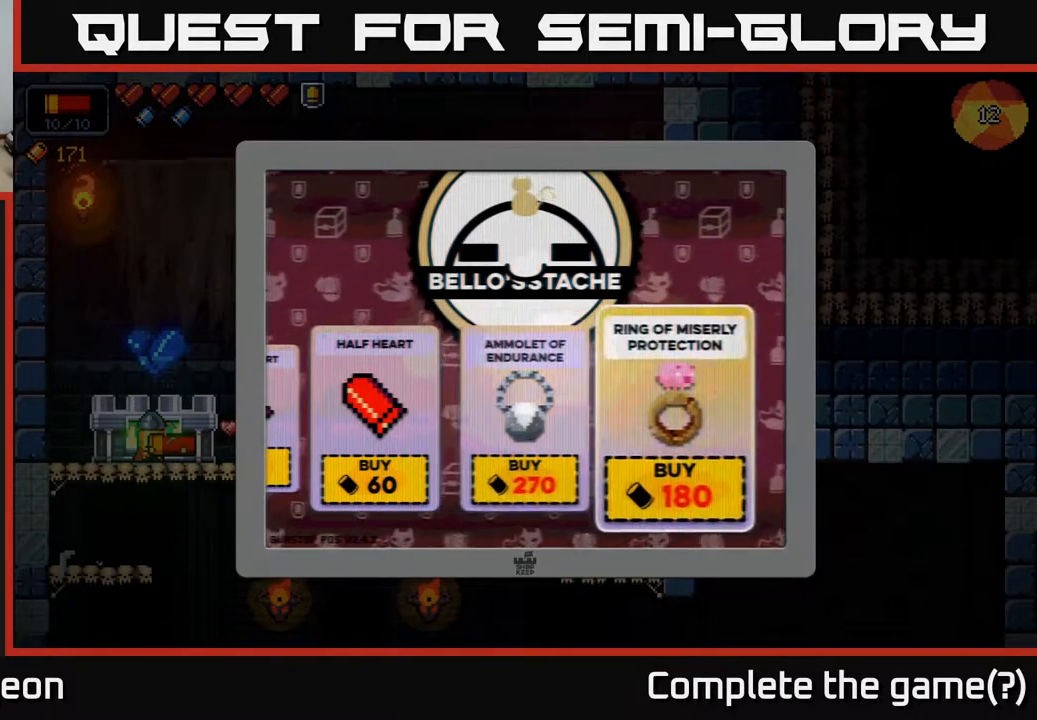
{"buttons": ["A"], "left_stick": "down", "right_stick": "center", "events": [[67, "B", "up"], [300, "left_stick", "down"], [450, "A", "down"]]}
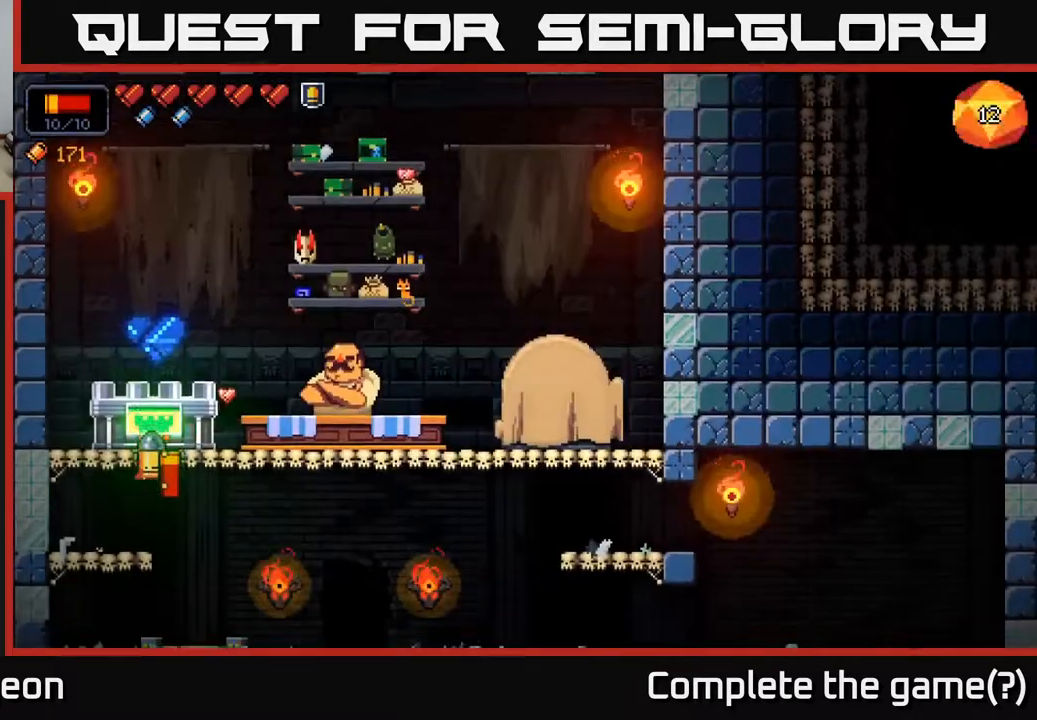
{"buttons": [], "left_stick": "right", "right_stick": "center", "events": [[17, "A", "up"], [217, "left_stick", "right"]]}
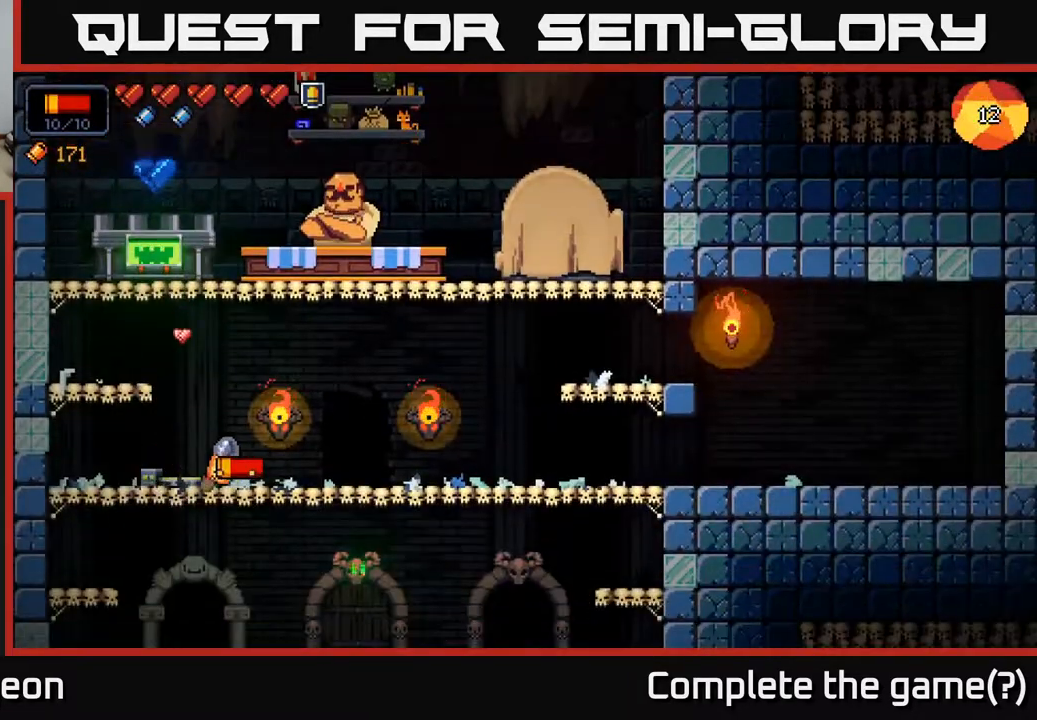
{"buttons": [], "left_stick": "right", "right_stick": "center", "events": []}
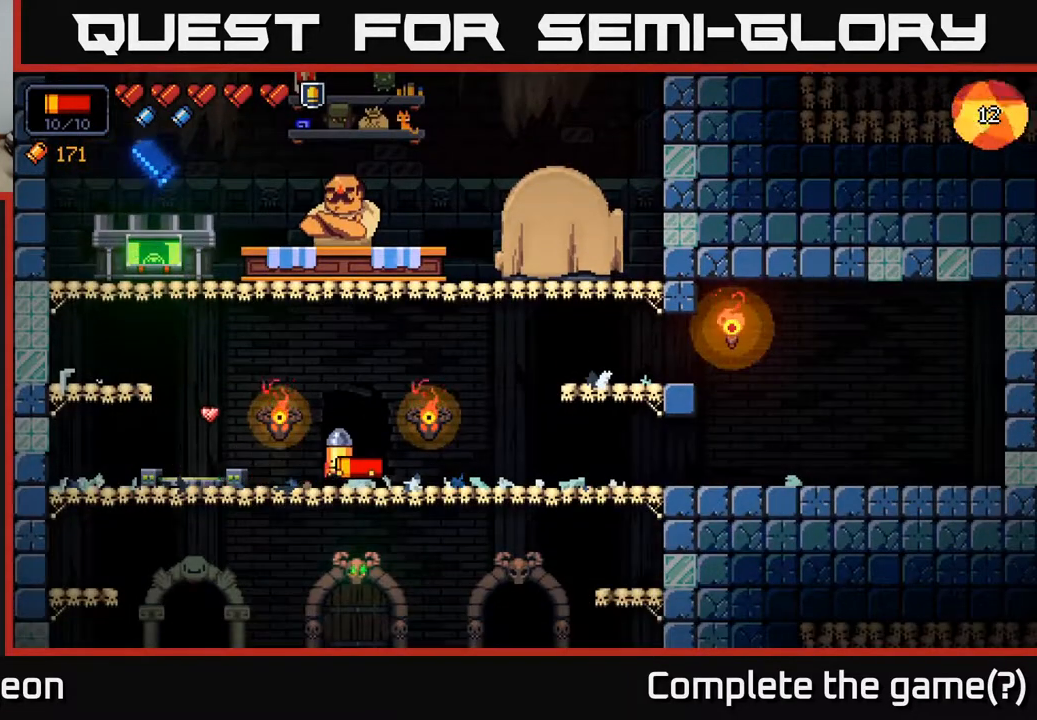
{"buttons": [], "left_stick": "right", "right_stick": "center", "events": [[100, "left_stick", "down"], [233, "A", "down"], [283, "A", "up"], [450, "left_stick", "right"]]}
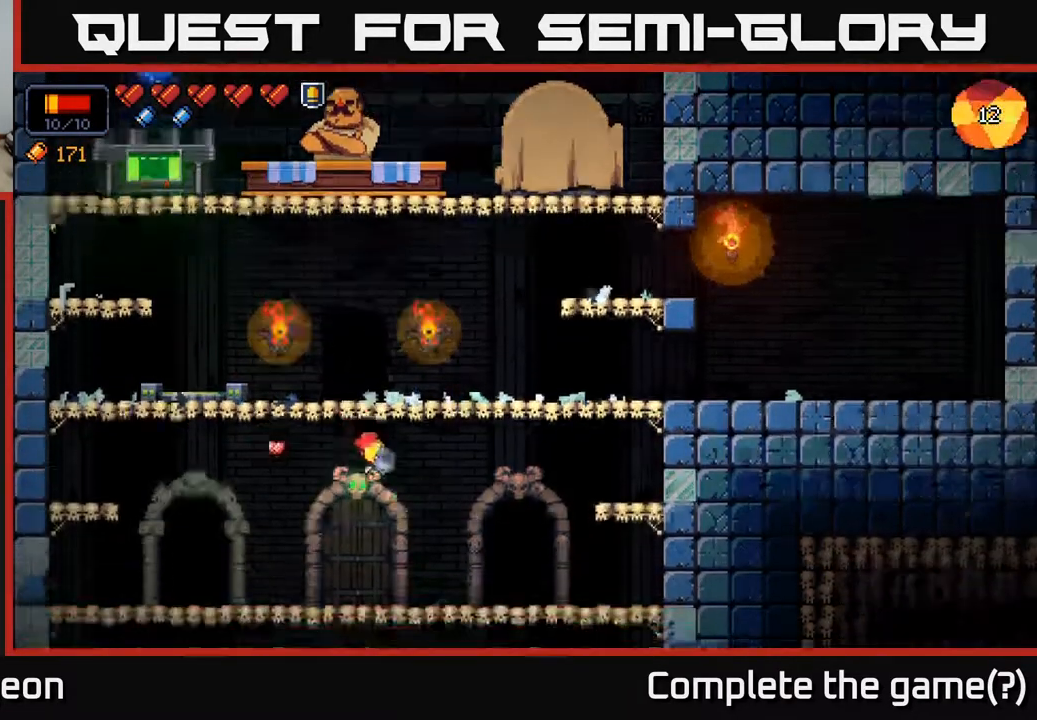
{"buttons": ["X"], "left_stick": "right", "right_stick": "center", "events": [[433, "X", "down"]]}
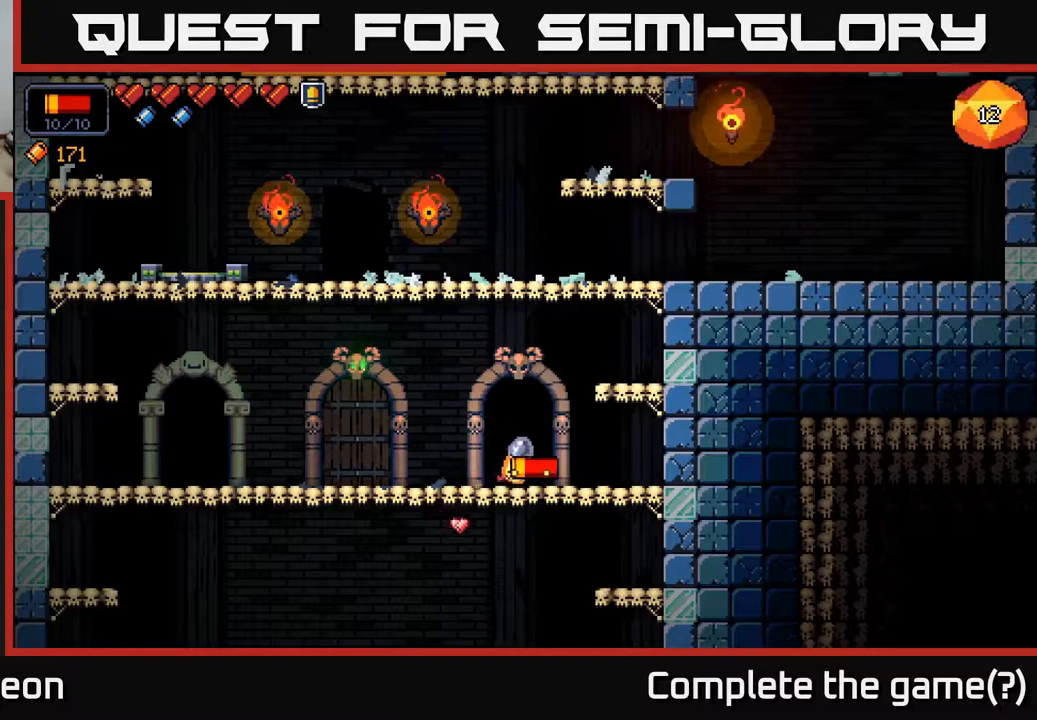
{"buttons": ["X"], "left_stick": "center", "right_stick": "center", "events": [[17, "X", "up"], [17, "left_stick", "center"], [117, "X", "down"], [183, "X", "up"], [300, "X", "down"], [400, "X", "up"], [483, "X", "down"]]}
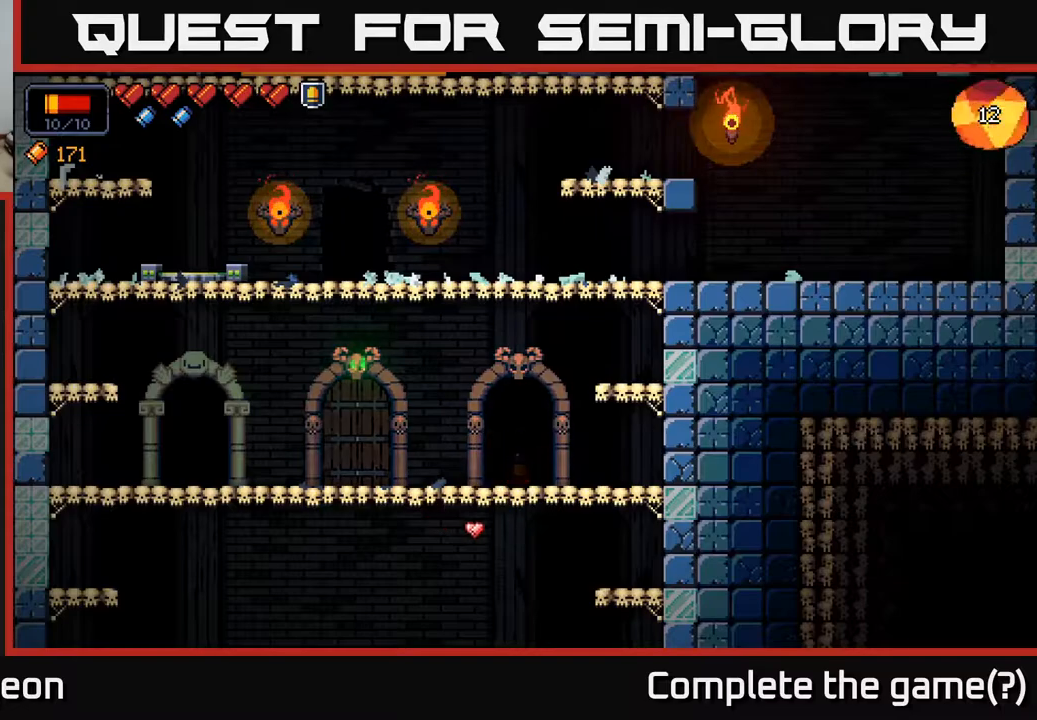
{"buttons": [], "left_stick": "center", "right_stick": "center", "events": [[83, "X", "up"], [183, "X", "down"], [283, "X", "up"], [400, "X", "down"], [483, "X", "up"]]}
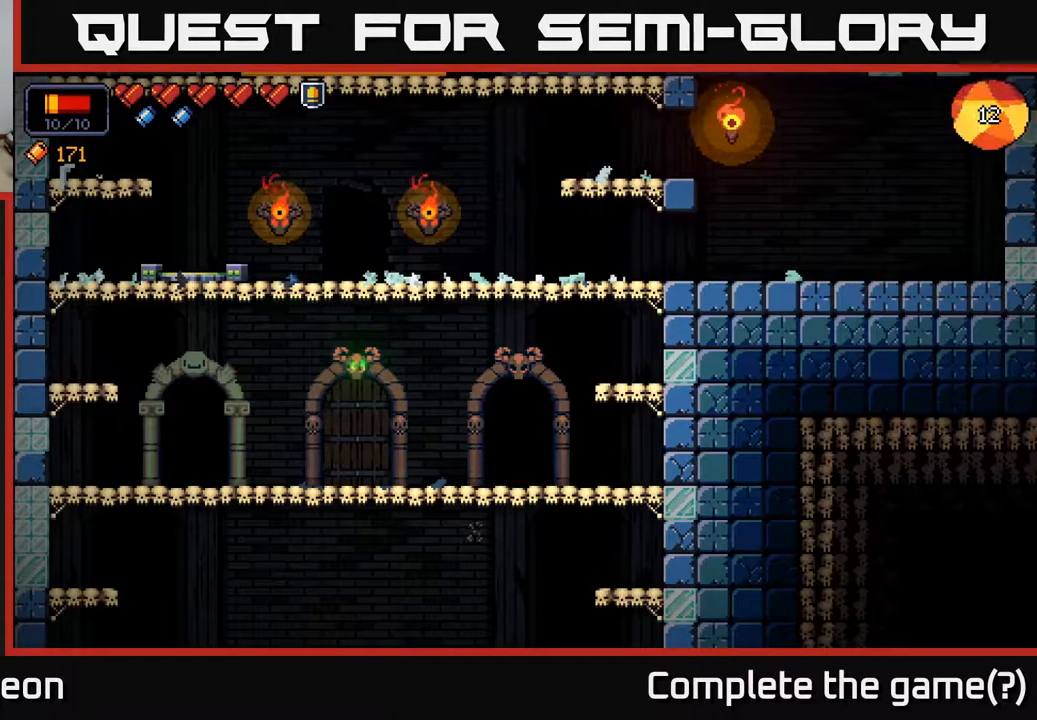
{"buttons": [], "left_stick": "center", "right_stick": "center", "events": [[67, "X", "down"], [217, "X", "up"], [300, "X", "down"], [417, "X", "up"]]}